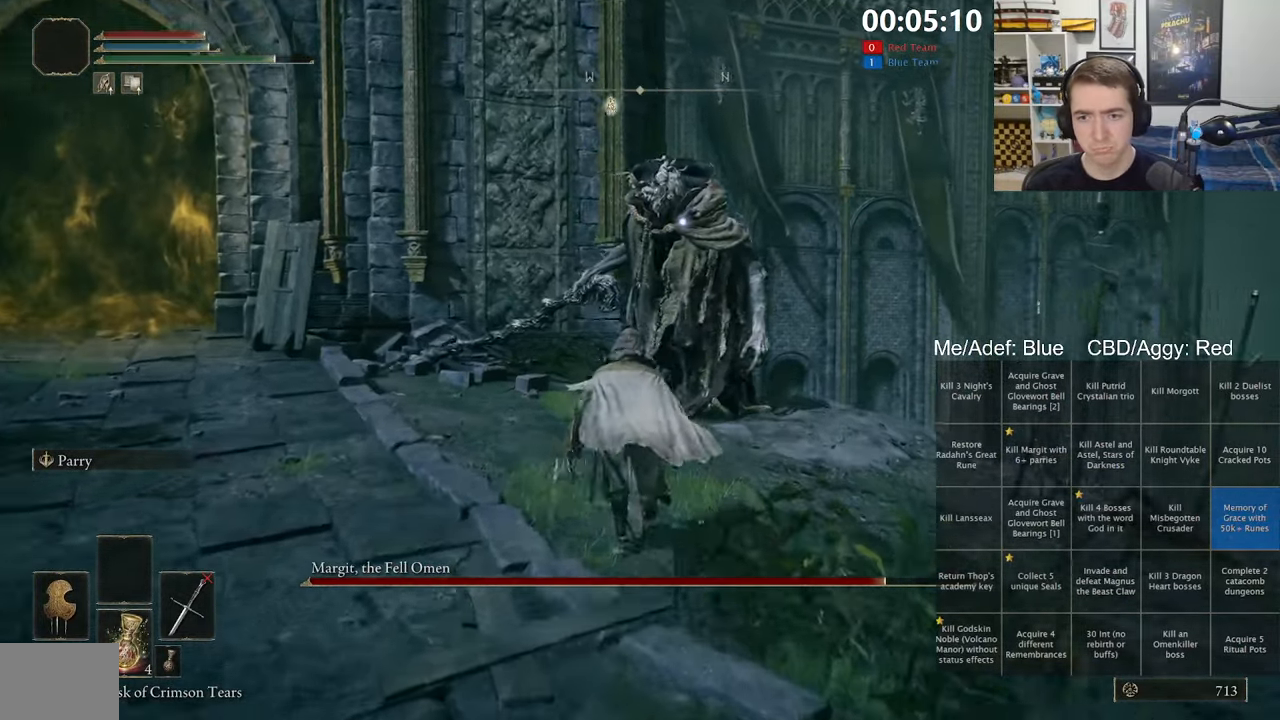
Gameplay with a controller (Xbox layout); each line is a JSON object with the inputs held at the frame after it. "events" lists button and stick changes between this image and that frame as [ms after this image, input, new state], when the widget could be followed in between.
{"buttons": [], "left_stick": "center", "right_stick": "center", "events": [[300, "B", "up"], [500, "left_stick", "center"]]}
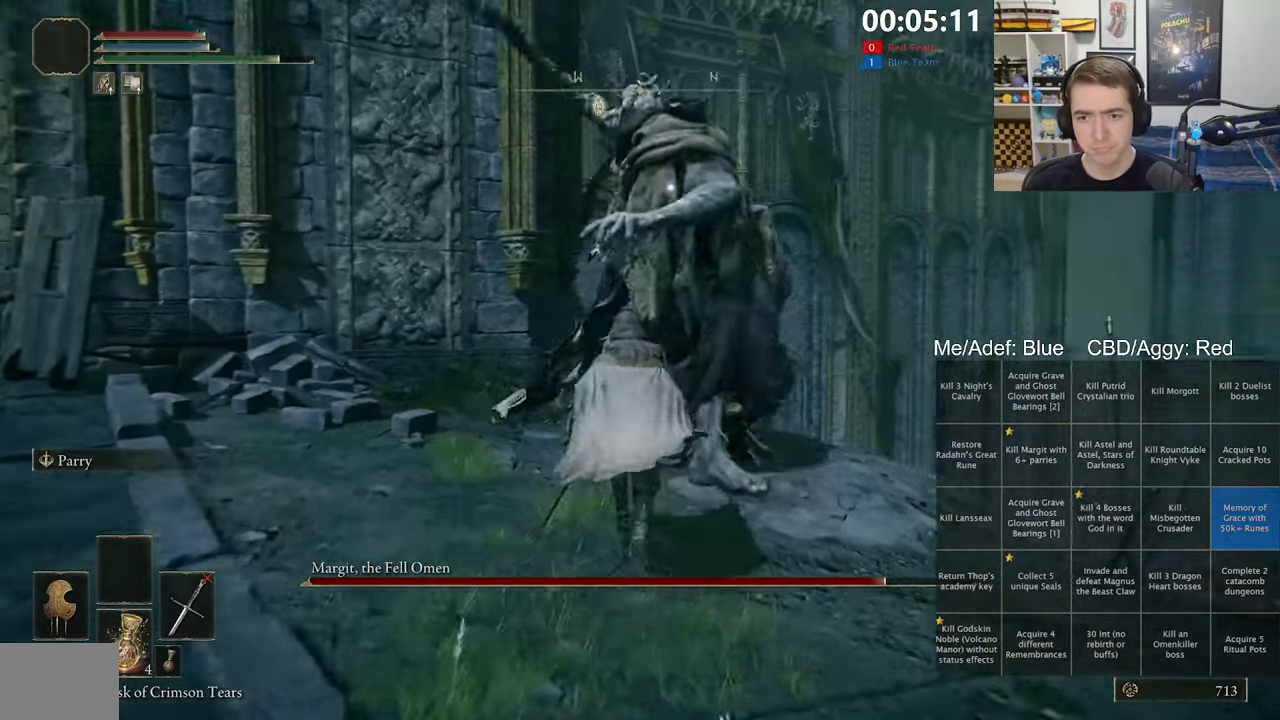
{"buttons": [], "left_stick": "center", "right_stick": "center", "events": [[34, "L2", "down"], [134, "L2", "up"]]}
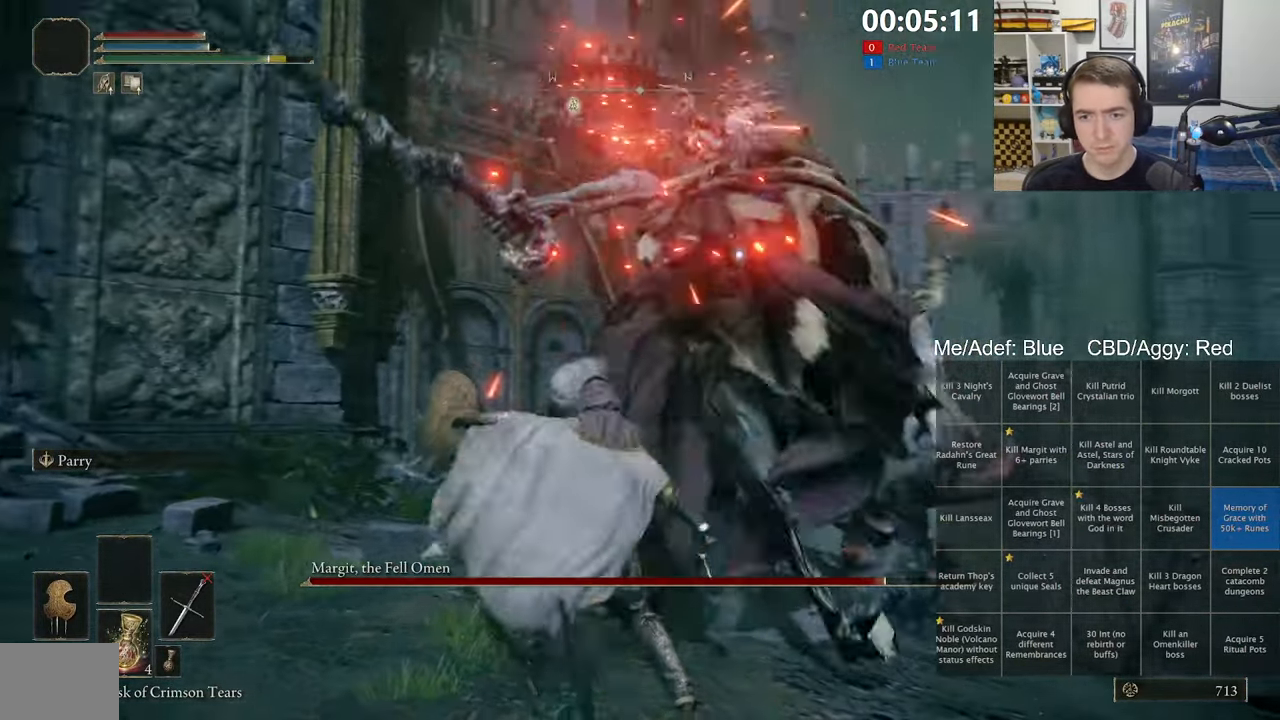
{"buttons": [], "left_stick": "center", "right_stick": "center", "events": [[284, "R1", "down"], [400, "R1", "up"]]}
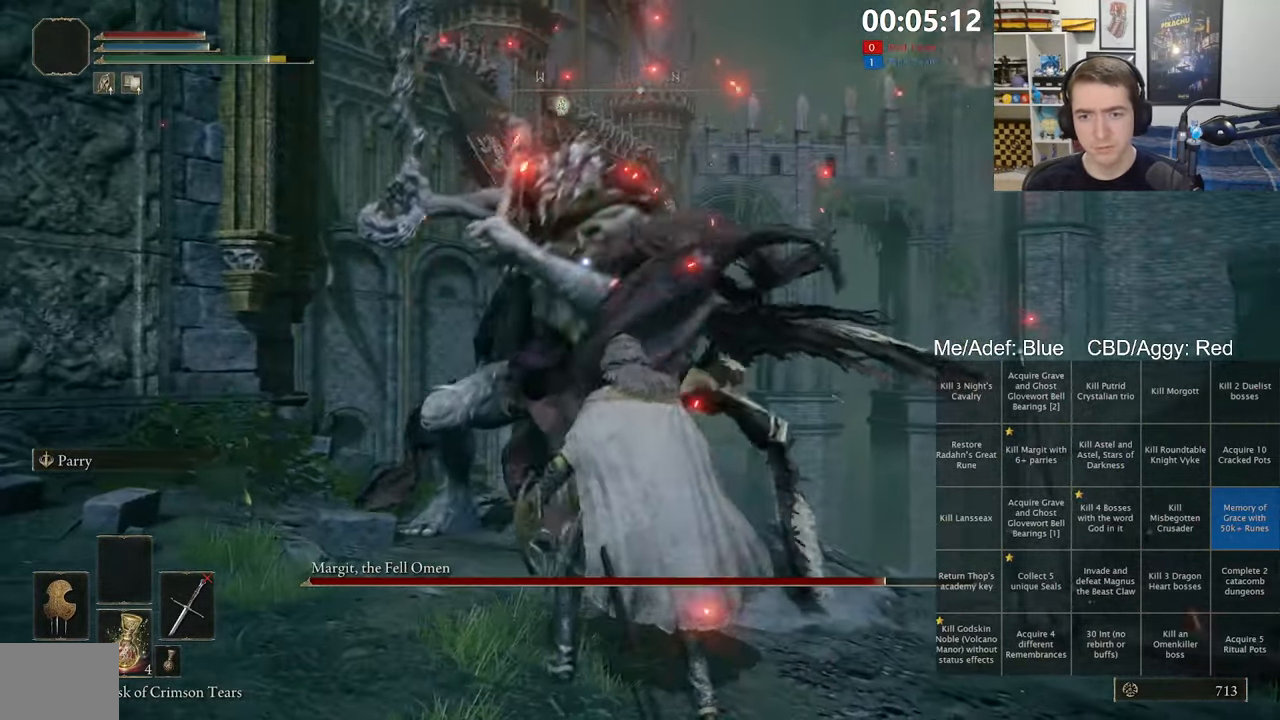
{"buttons": [], "left_stick": "center", "right_stick": "center", "events": [[184, "left_stick", "up"], [384, "left_stick", "center"]]}
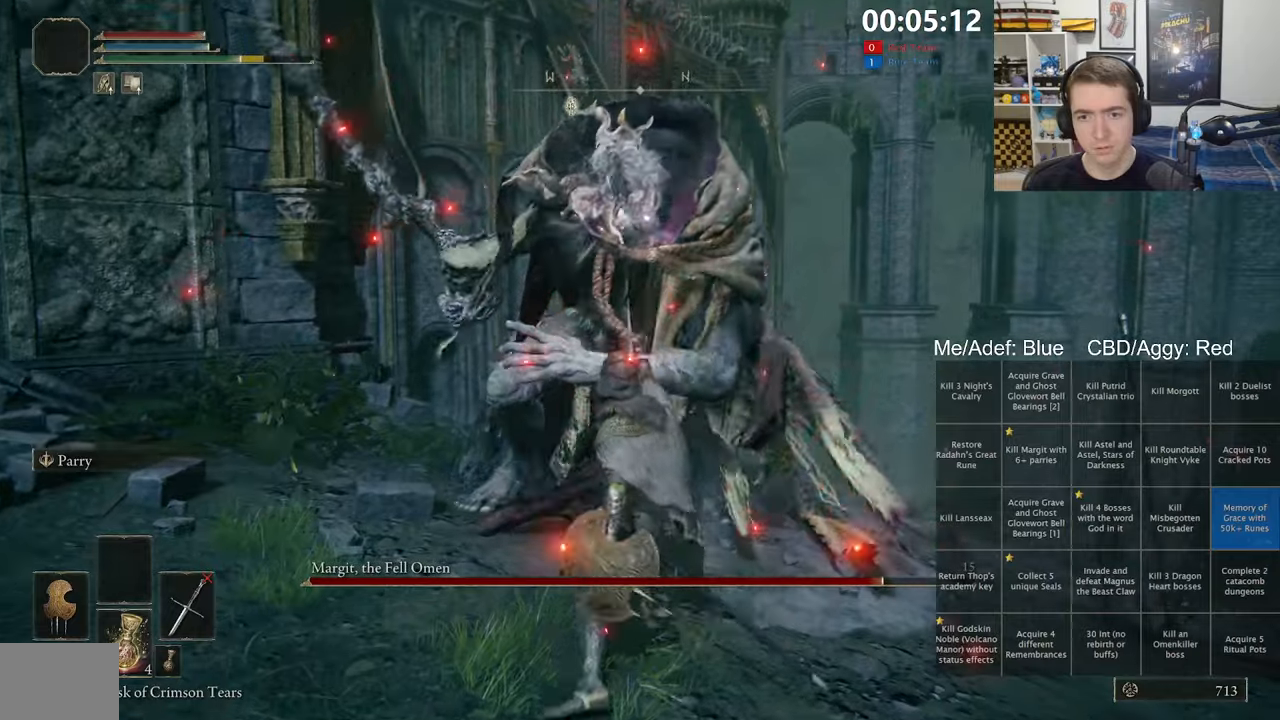
{"buttons": [], "left_stick": "center", "right_stick": "center", "events": [[100, "left_stick", "up"], [400, "left_stick", "center"]]}
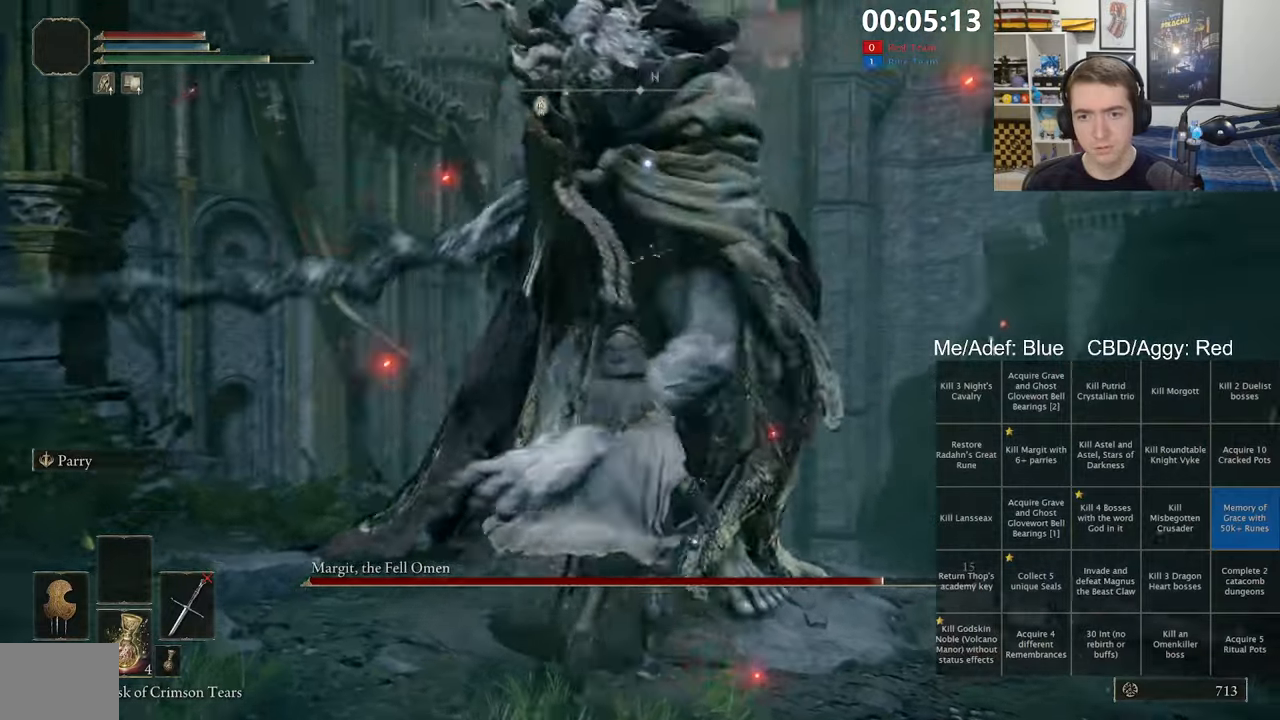
{"buttons": [], "left_stick": "center", "right_stick": "center", "events": []}
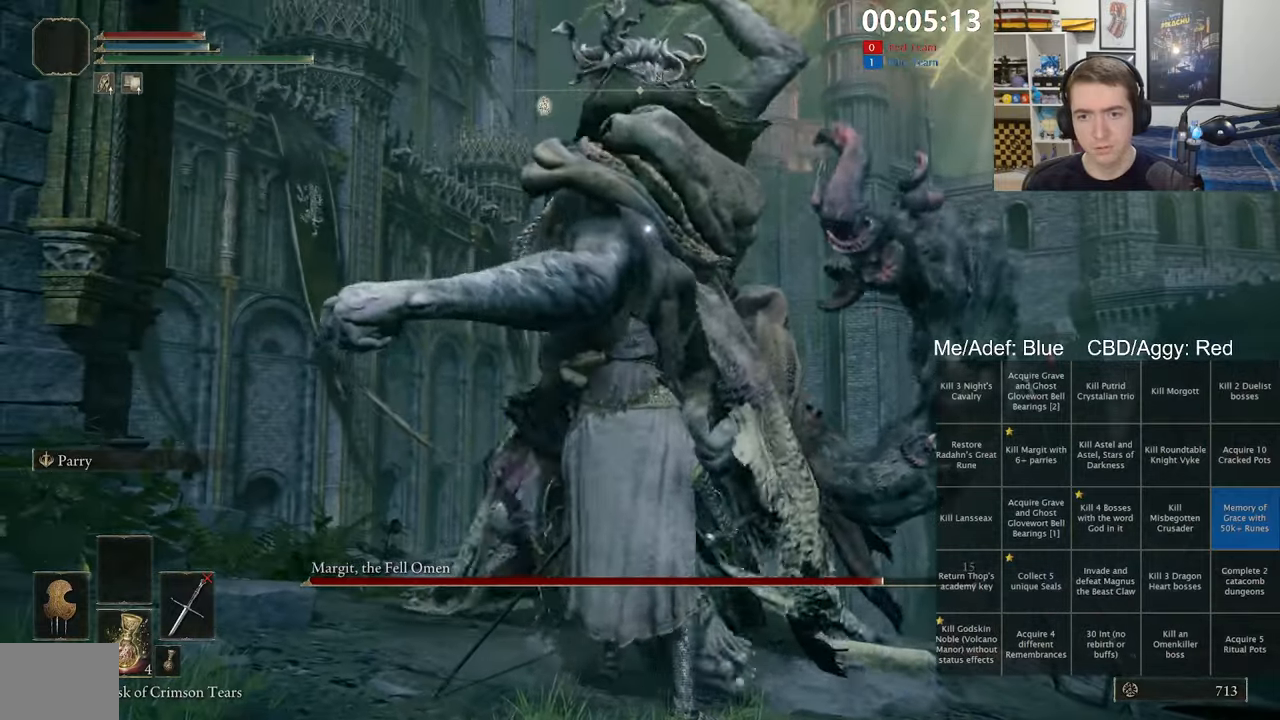
{"buttons": [], "left_stick": "center", "right_stick": "center", "events": [[283, "L2", "down"], [416, "L2", "up"]]}
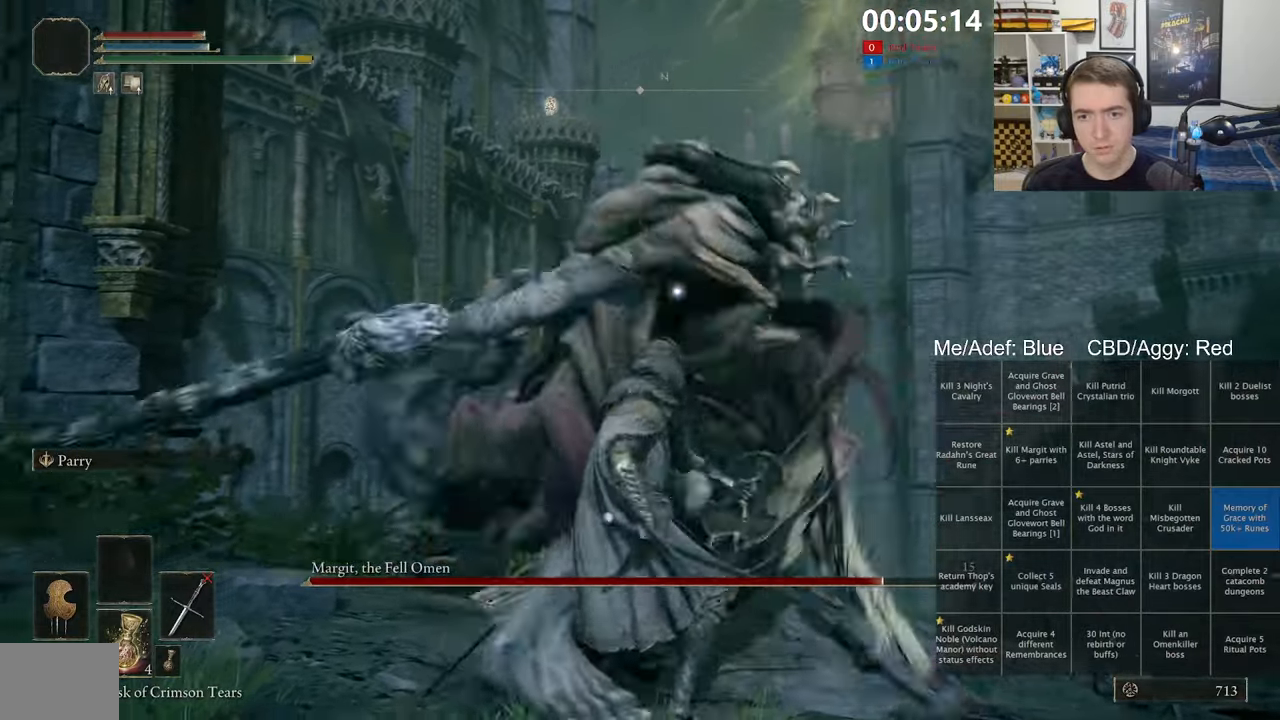
{"buttons": ["Y"], "left_stick": "center", "right_stick": "center", "events": [[350, "Y", "down"]]}
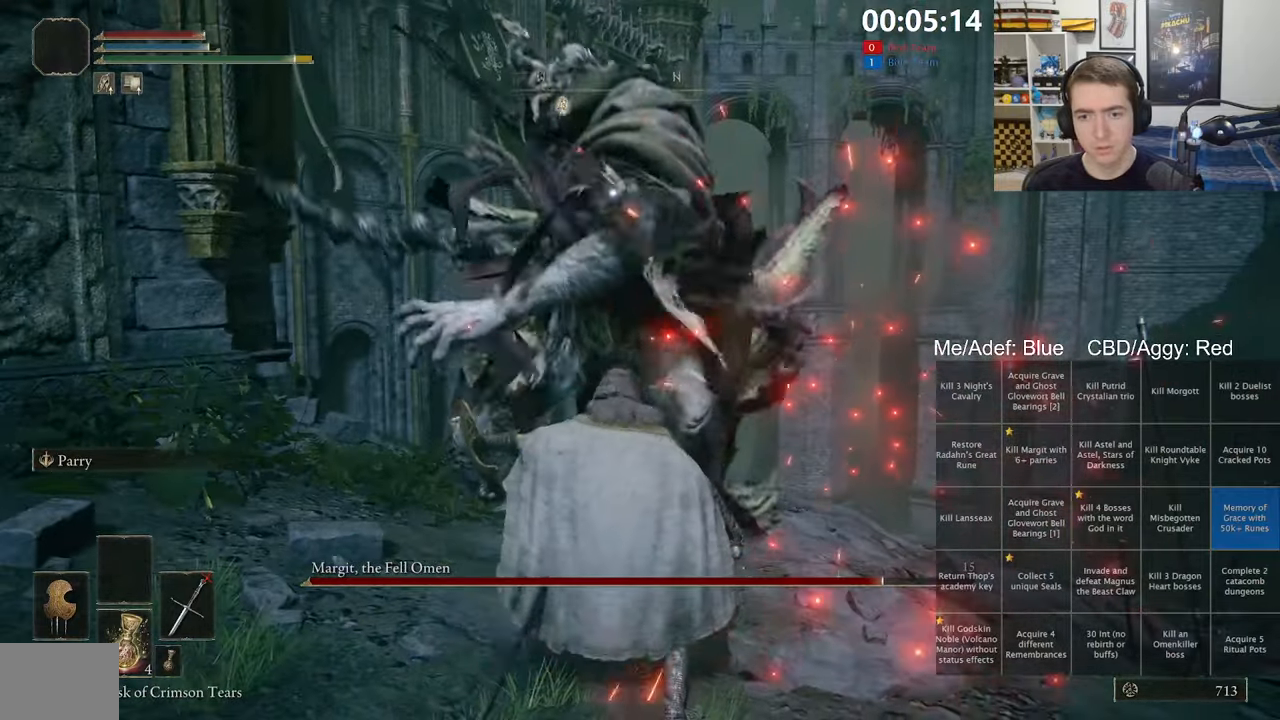
{"buttons": [], "left_stick": "up", "right_stick": "center", "events": [[83, "R1", "down"], [266, "R1", "up"], [283, "left_stick", "up-left"], [400, "left_stick", "up"], [450, "Y", "up"]]}
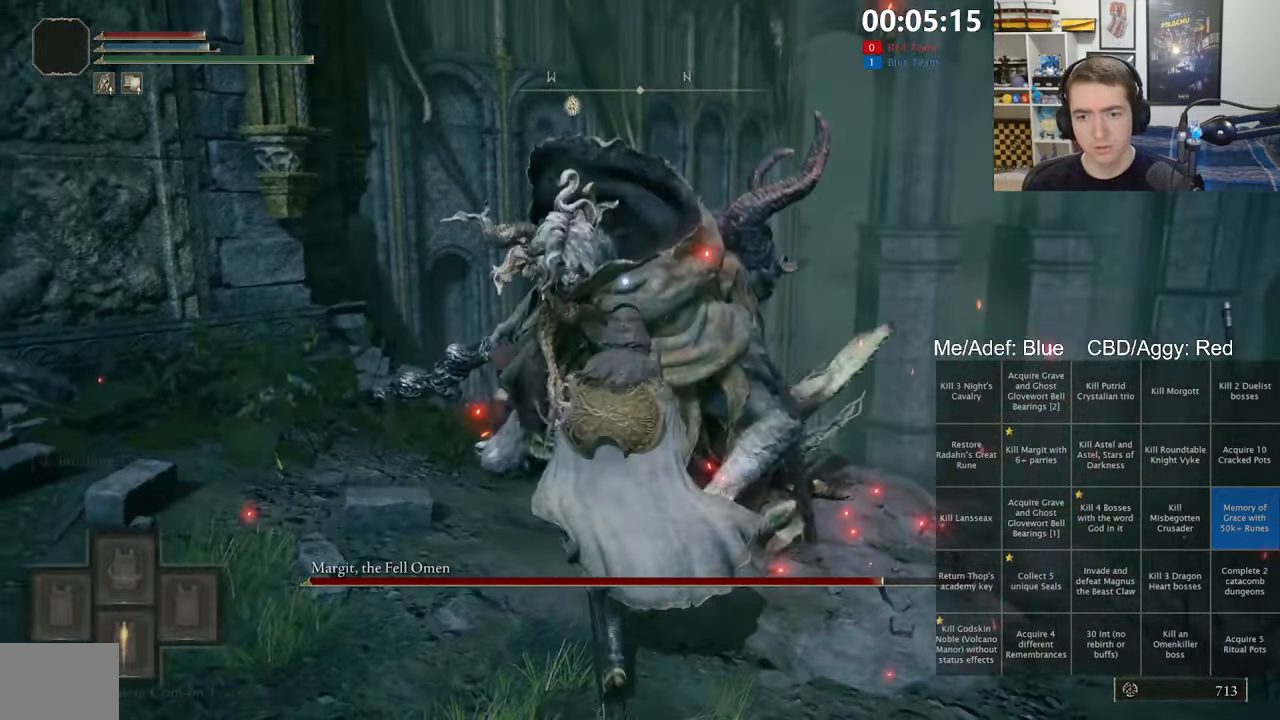
{"buttons": [], "left_stick": "center", "right_stick": "center", "events": [[150, "R1", "down"], [333, "R1", "up"], [466, "left_stick", "center"]]}
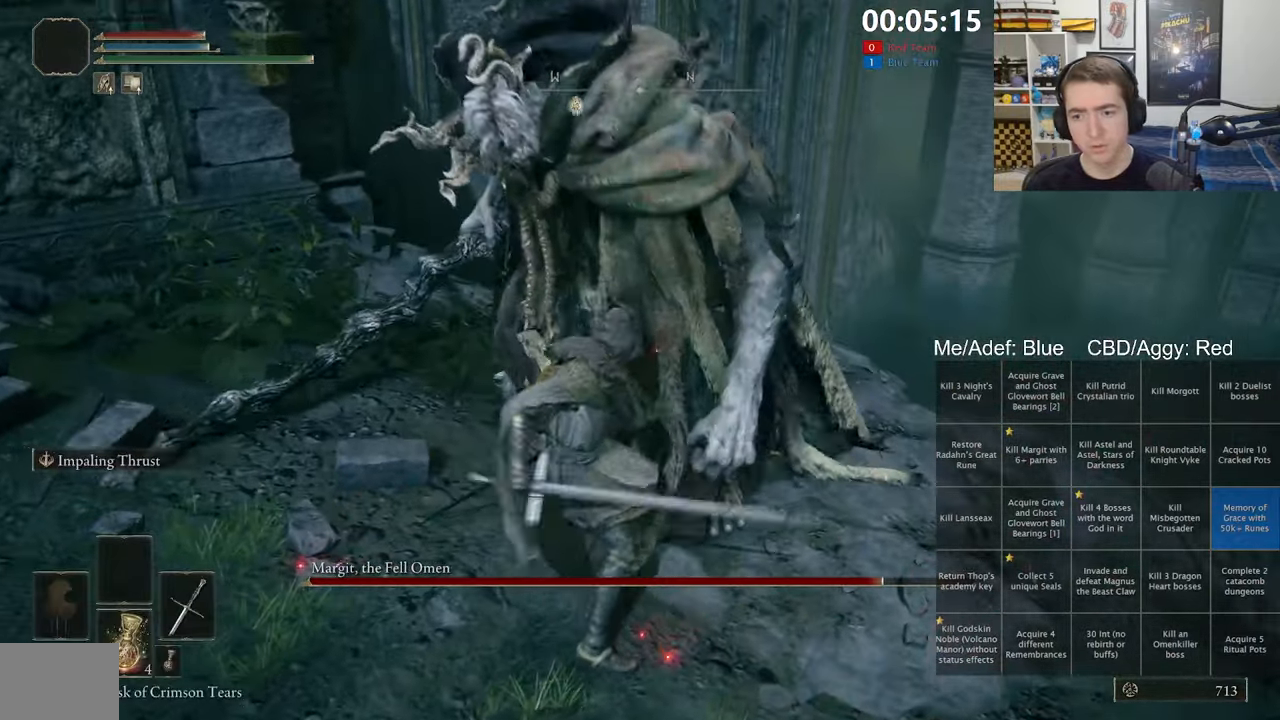
{"buttons": [], "left_stick": "center", "right_stick": "center", "events": []}
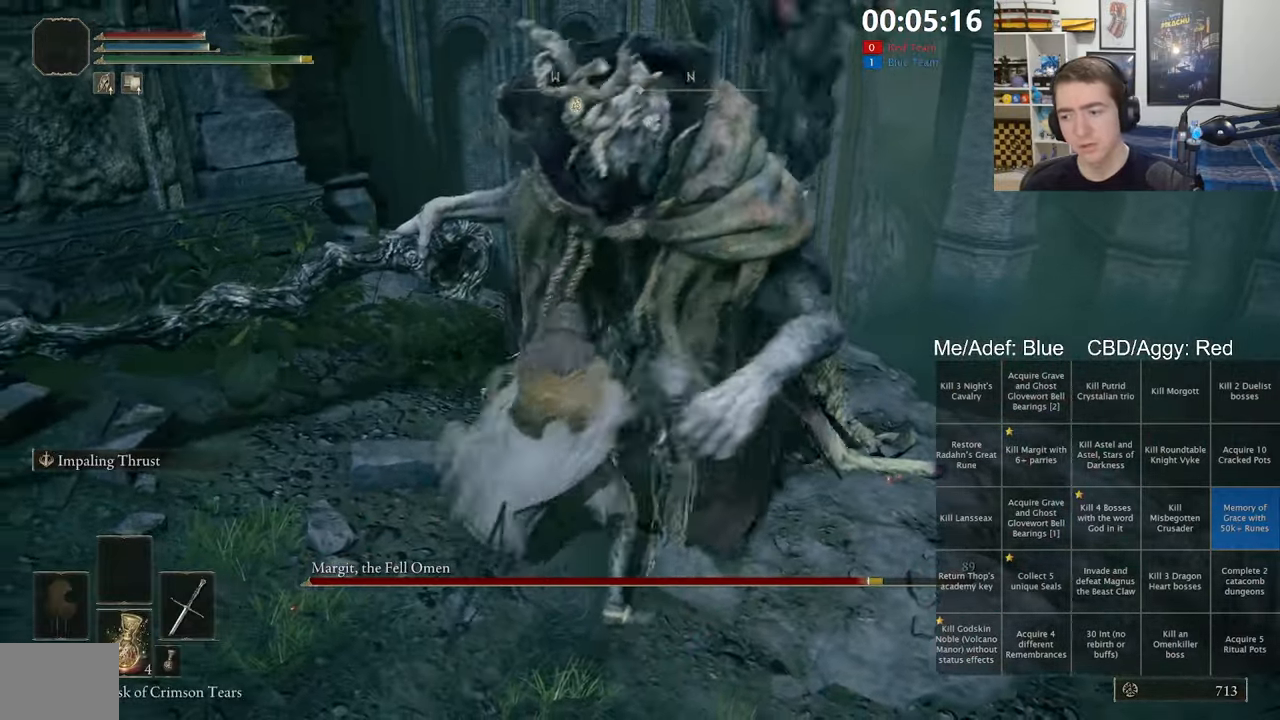
{"buttons": [], "left_stick": "center", "right_stick": "center", "events": []}
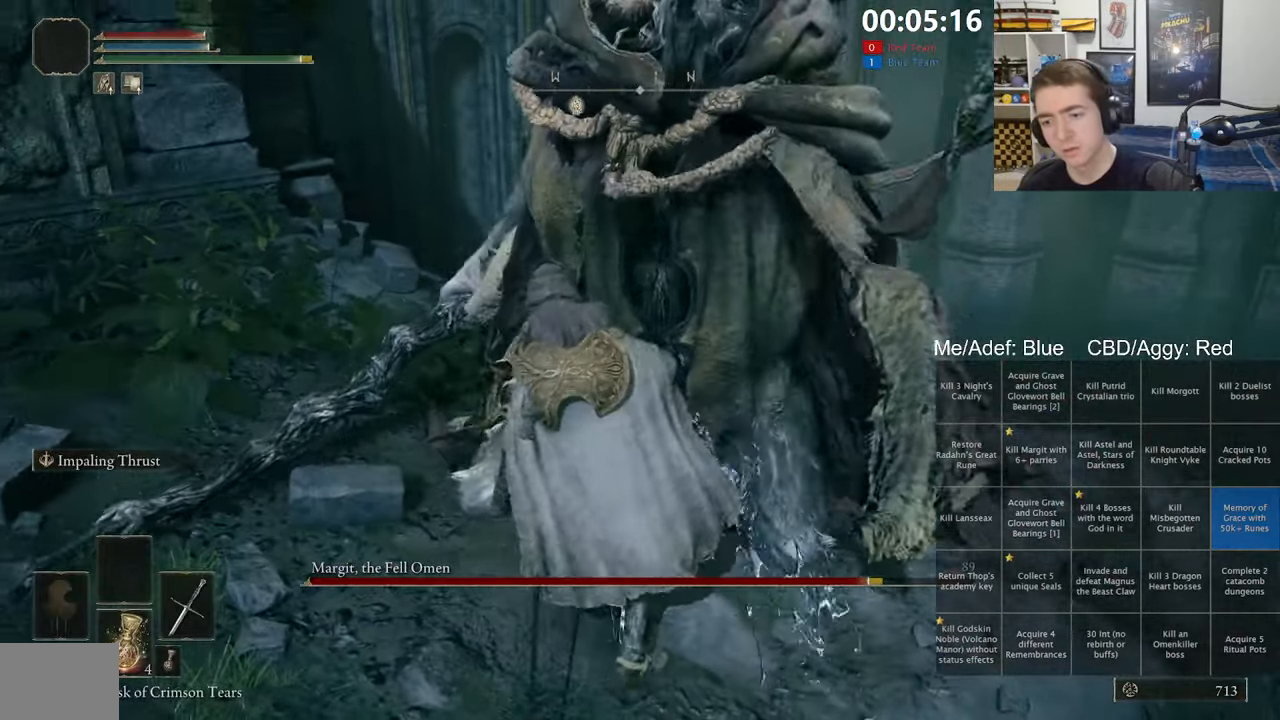
{"buttons": [], "left_stick": "center", "right_stick": "center", "events": []}
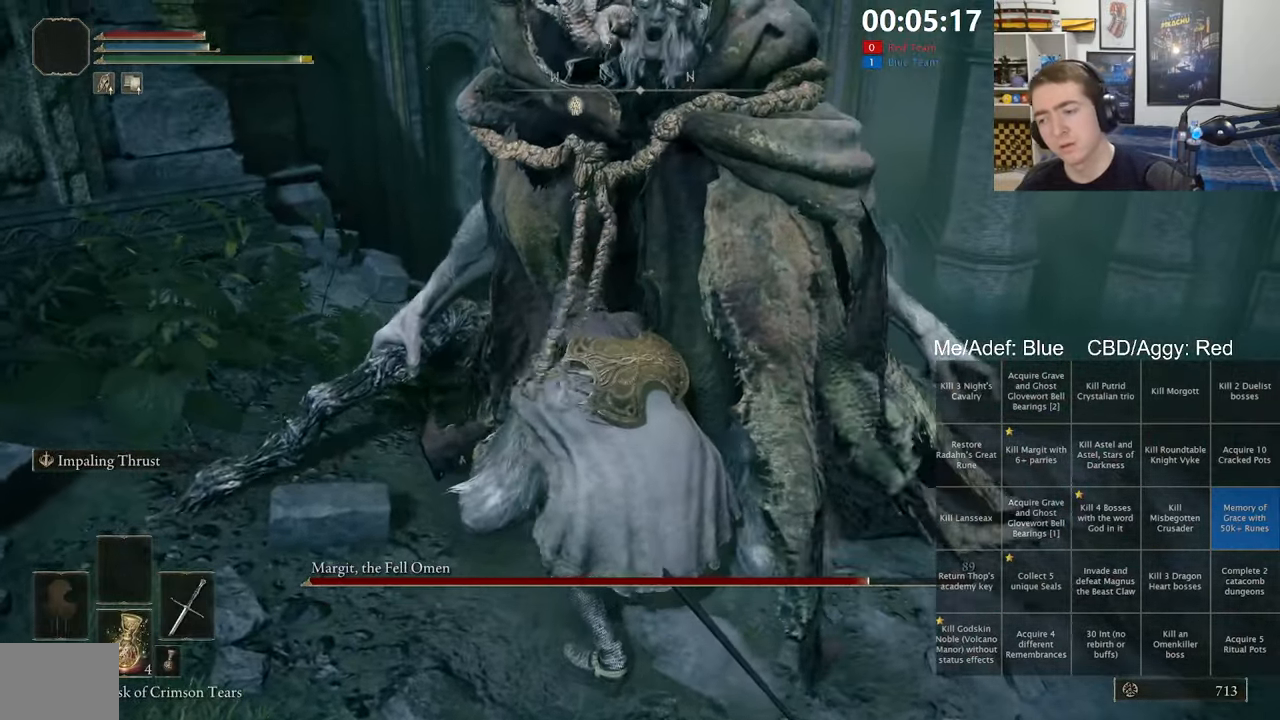
{"buttons": [], "left_stick": "center", "right_stick": "center", "events": []}
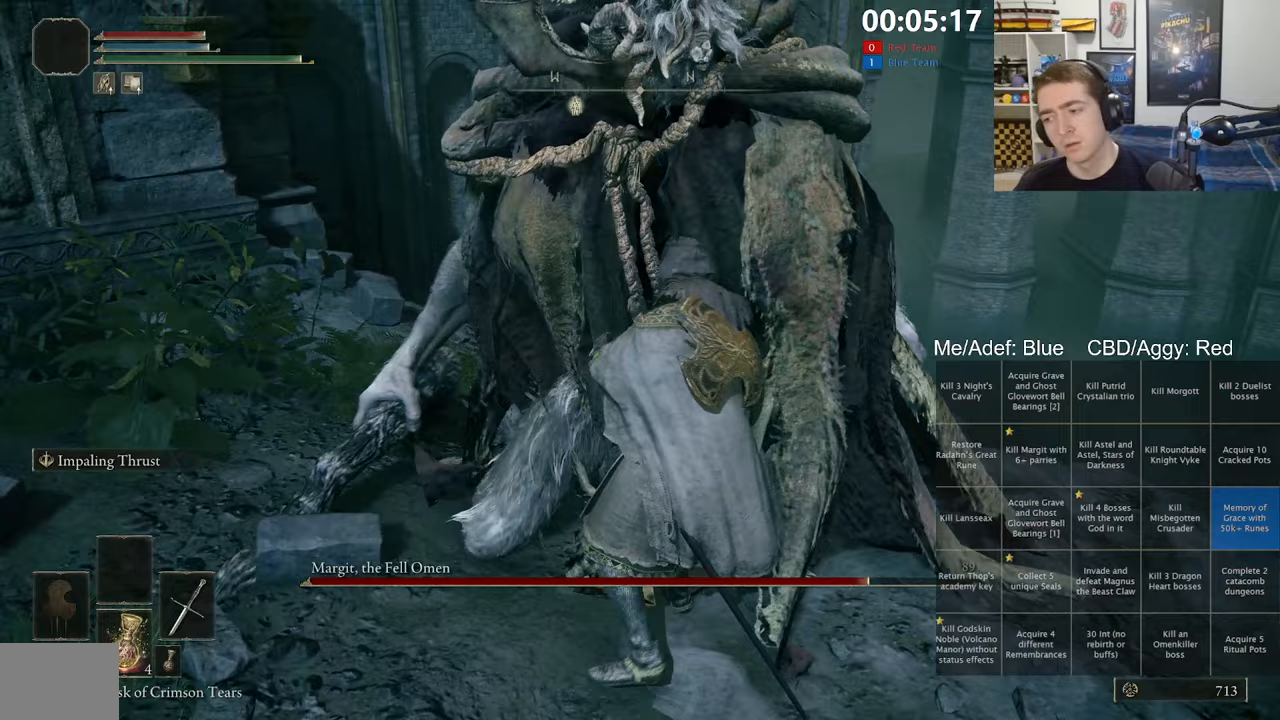
{"buttons": [], "left_stick": "center", "right_stick": "center", "events": []}
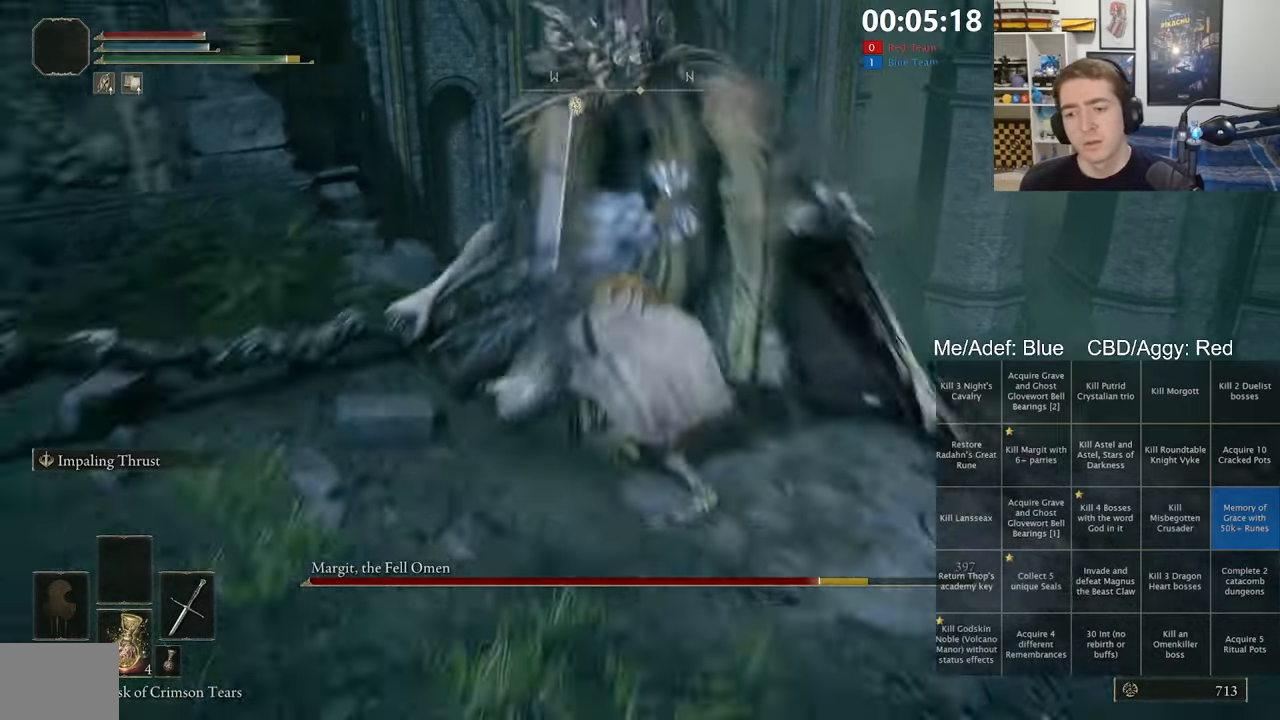
{"buttons": ["R3"], "left_stick": "center", "right_stick": "center", "events": [[467, "R3", "down"]]}
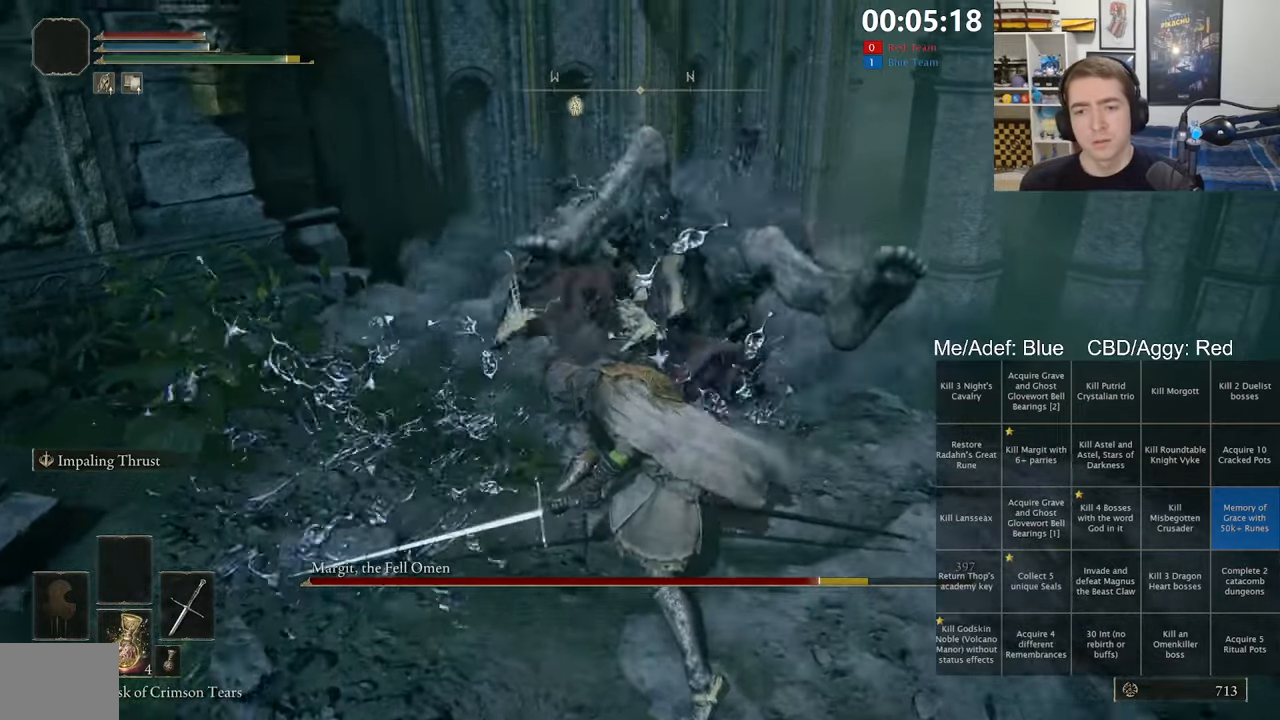
{"buttons": [], "left_stick": "center", "right_stick": "center", "events": [[100, "R3", "up"]]}
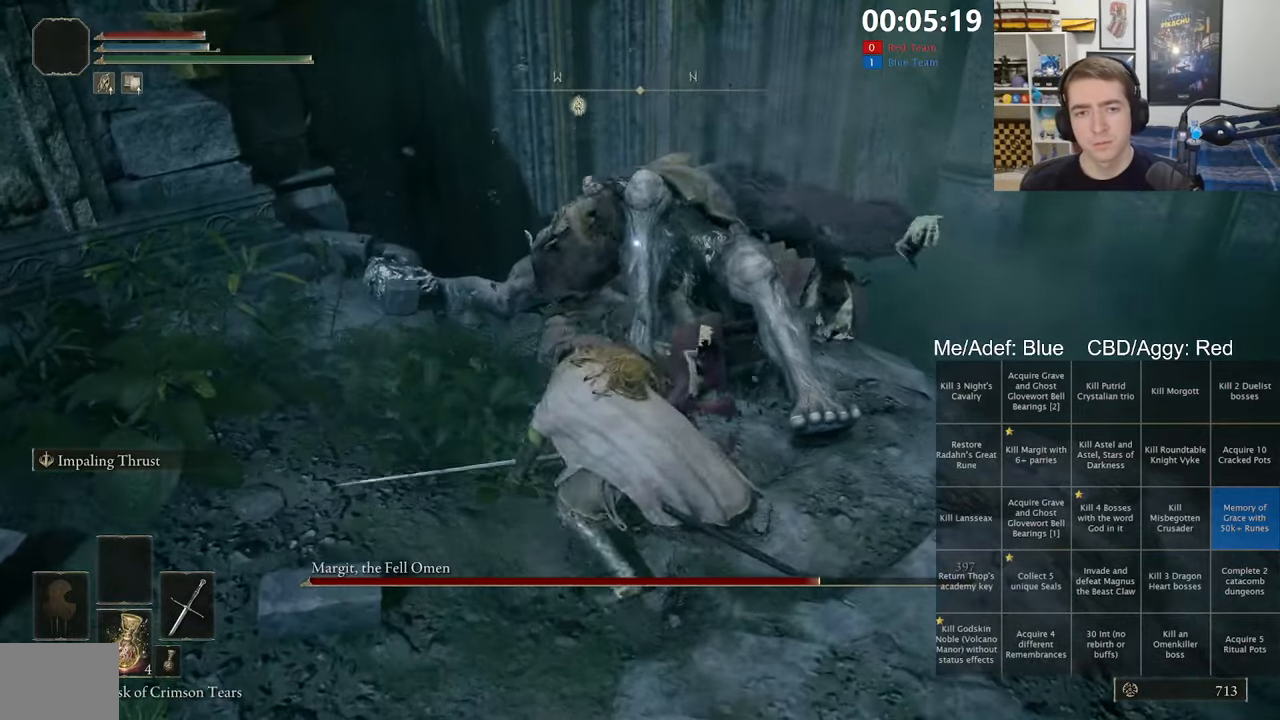
{"buttons": ["Y", "R1"], "left_stick": "center", "right_stick": "center", "events": [[200, "left_stick", "down"], [250, "Y", "down"], [350, "left_stick", "center"], [450, "R1", "down"]]}
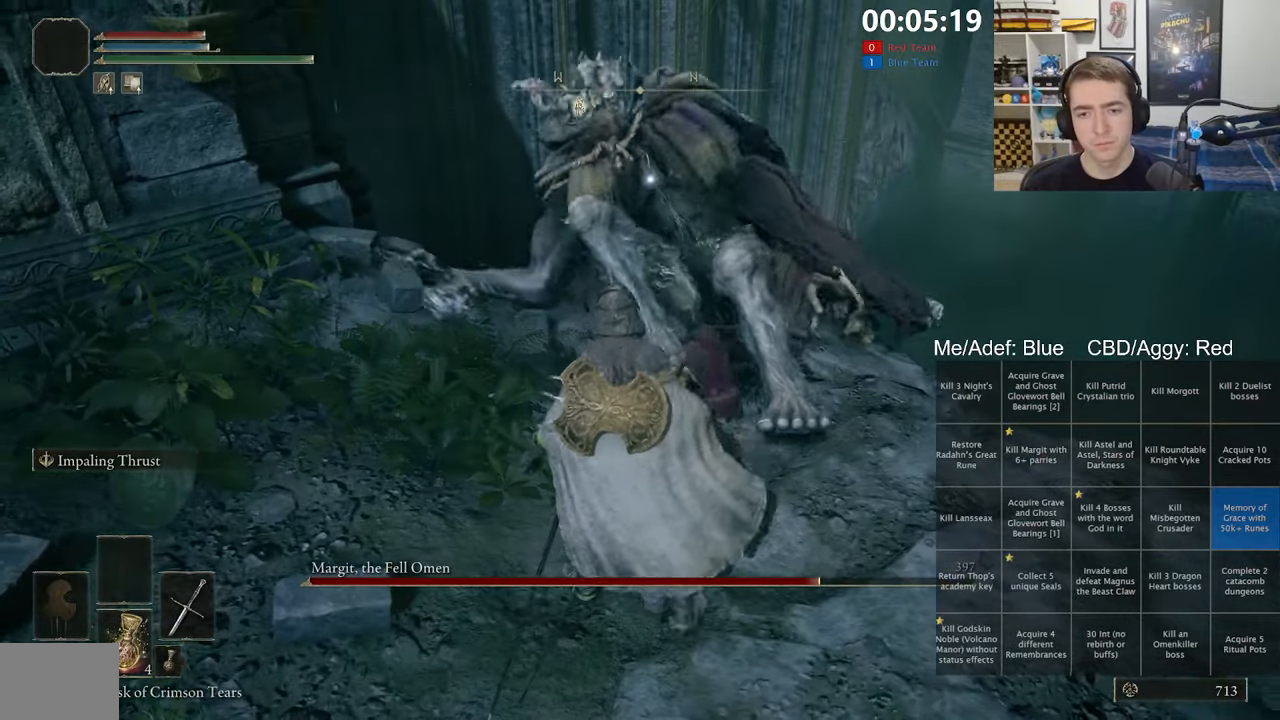
{"buttons": [], "left_stick": "center", "right_stick": "center", "events": [[133, "R1", "up"], [300, "left_stick", "down"], [333, "Y", "up"], [483, "left_stick", "center"]]}
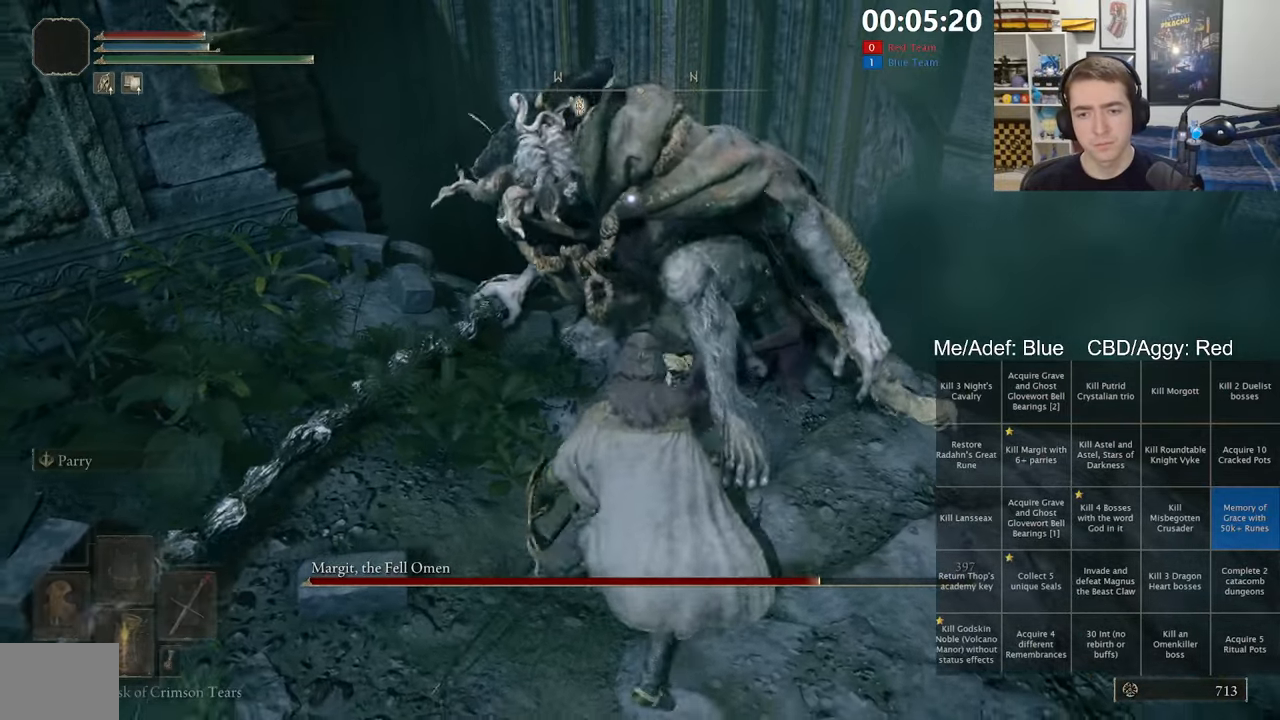
{"buttons": [], "left_stick": "up-right", "right_stick": "center", "events": [[17, "left_stick", "up-right"], [200, "left_stick", "center"], [367, "left_stick", "up-right"]]}
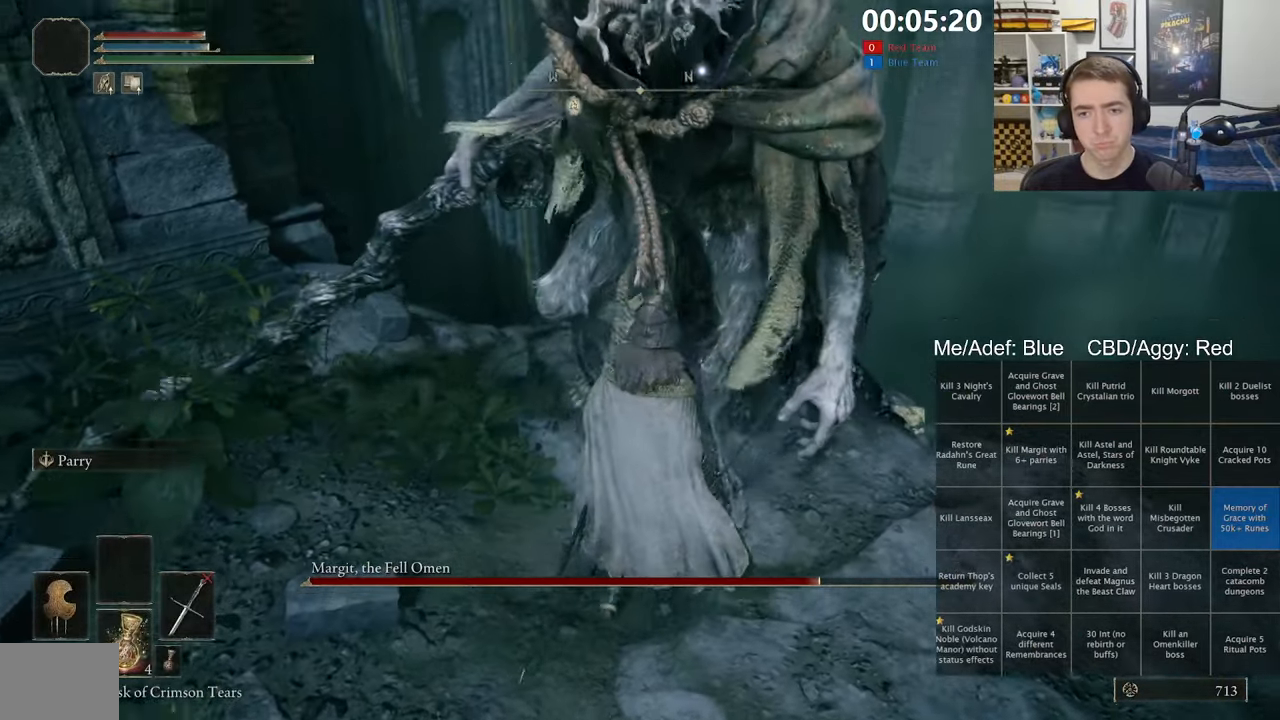
{"buttons": [], "left_stick": "center", "right_stick": "center", "events": [[67, "left_stick", "center"]]}
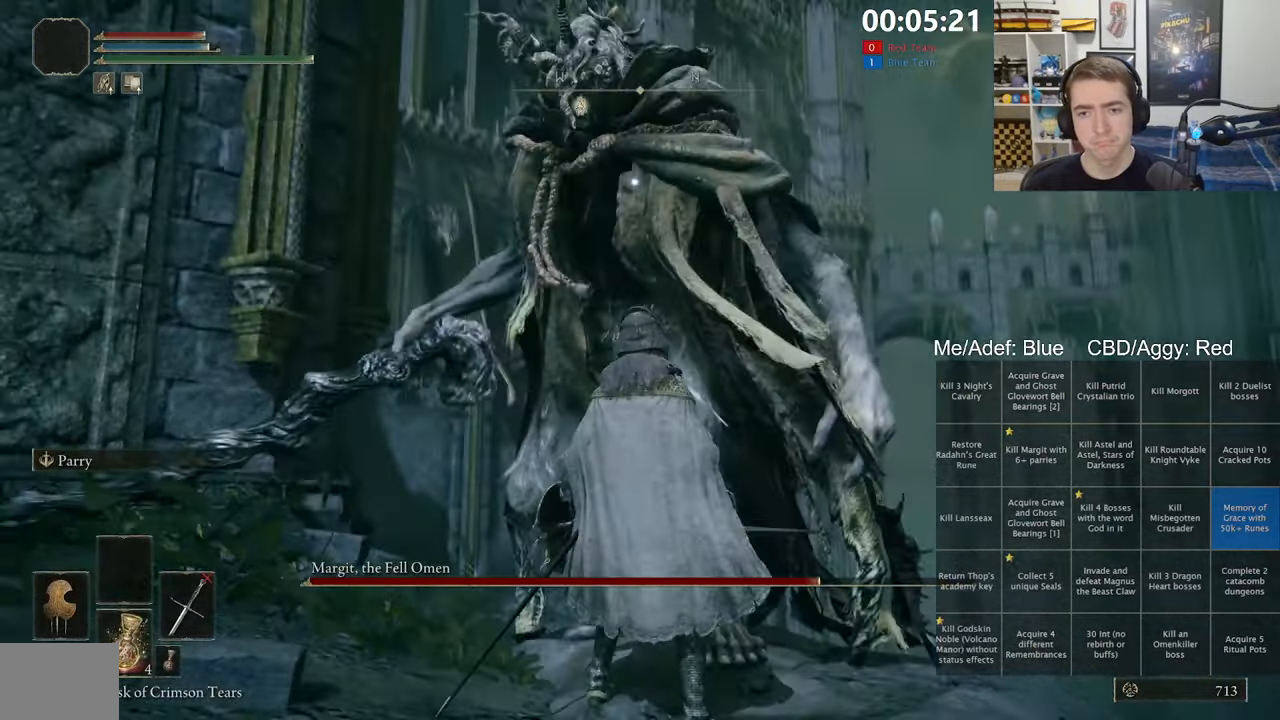
{"buttons": [], "left_stick": "up-left", "right_stick": "center", "events": [[333, "left_stick", "up"], [417, "left_stick", "up-left"]]}
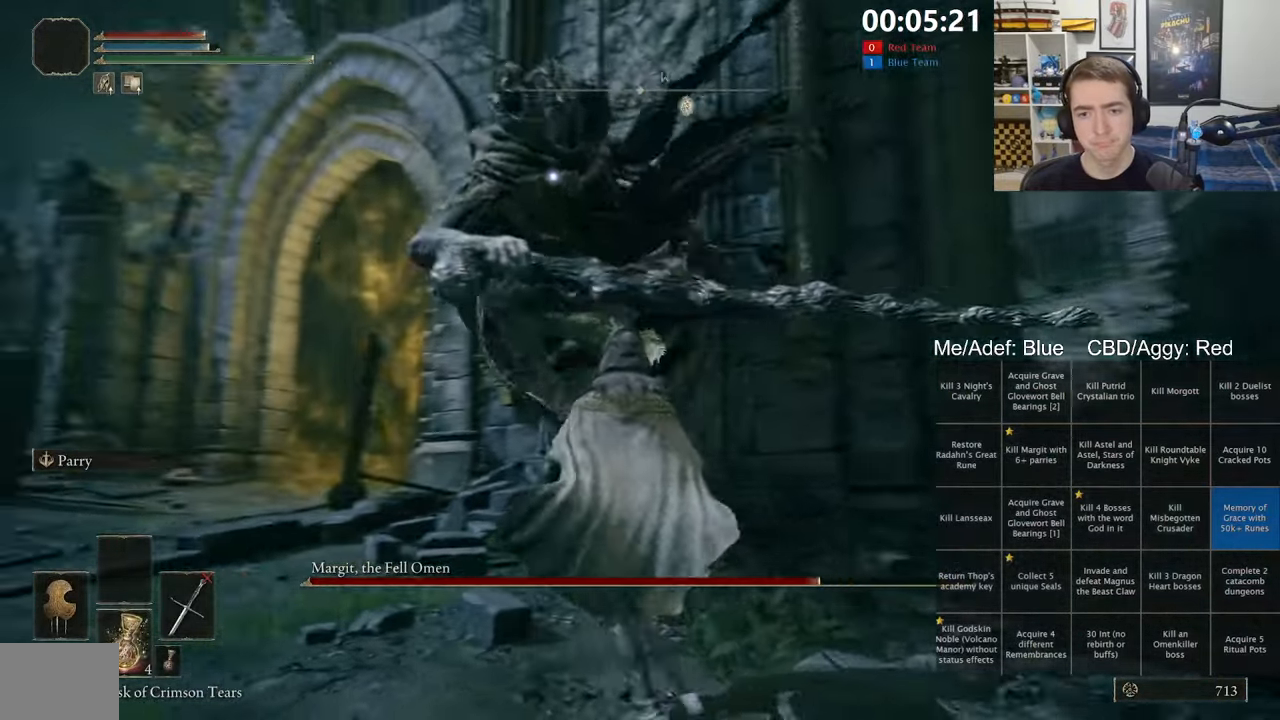
{"buttons": [], "left_stick": "center", "right_stick": "center", "events": [[117, "left_stick", "up"], [467, "left_stick", "center"]]}
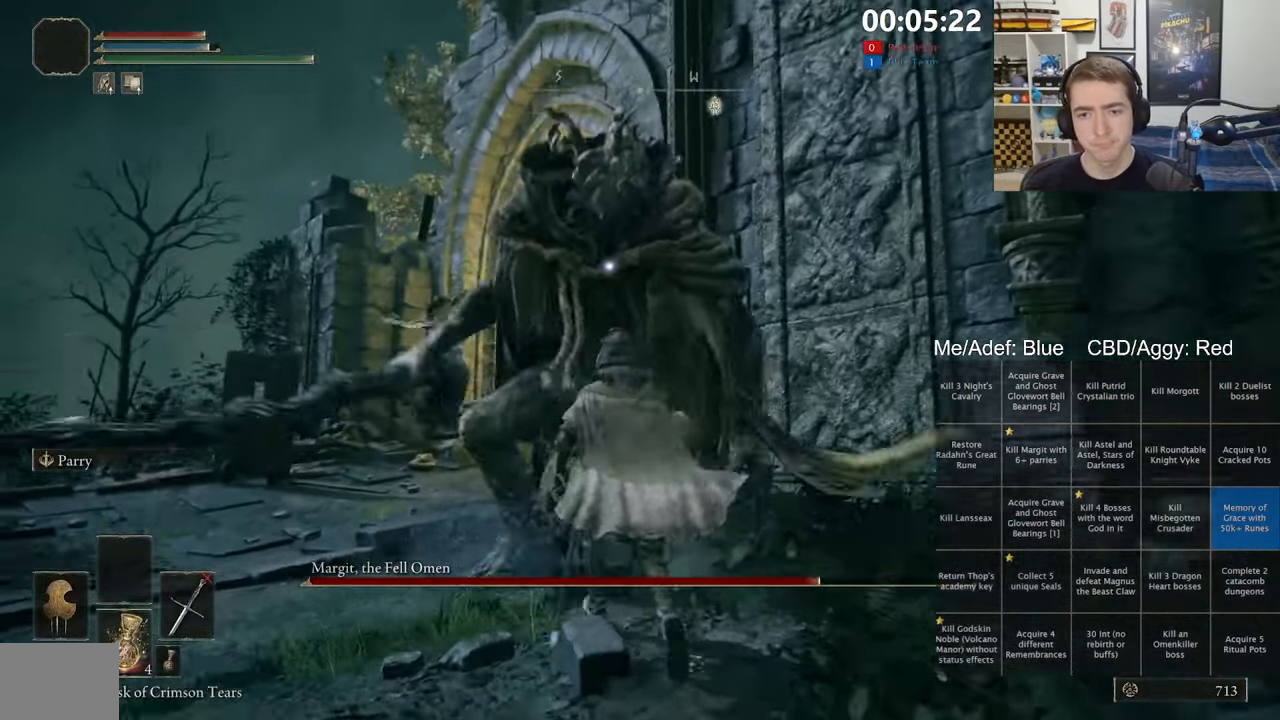
{"buttons": [], "left_stick": "center", "right_stick": "center", "events": []}
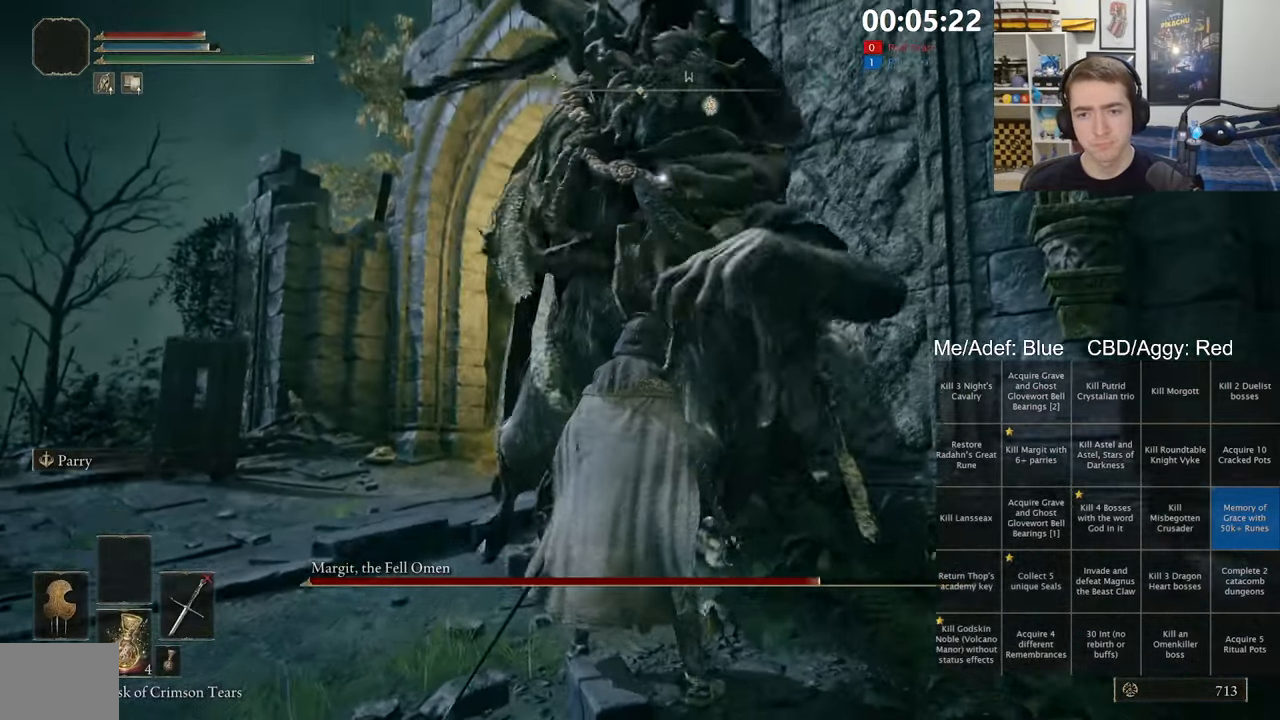
{"buttons": ["L2"], "left_stick": "center", "right_stick": "center", "events": [[350, "L2", "down"]]}
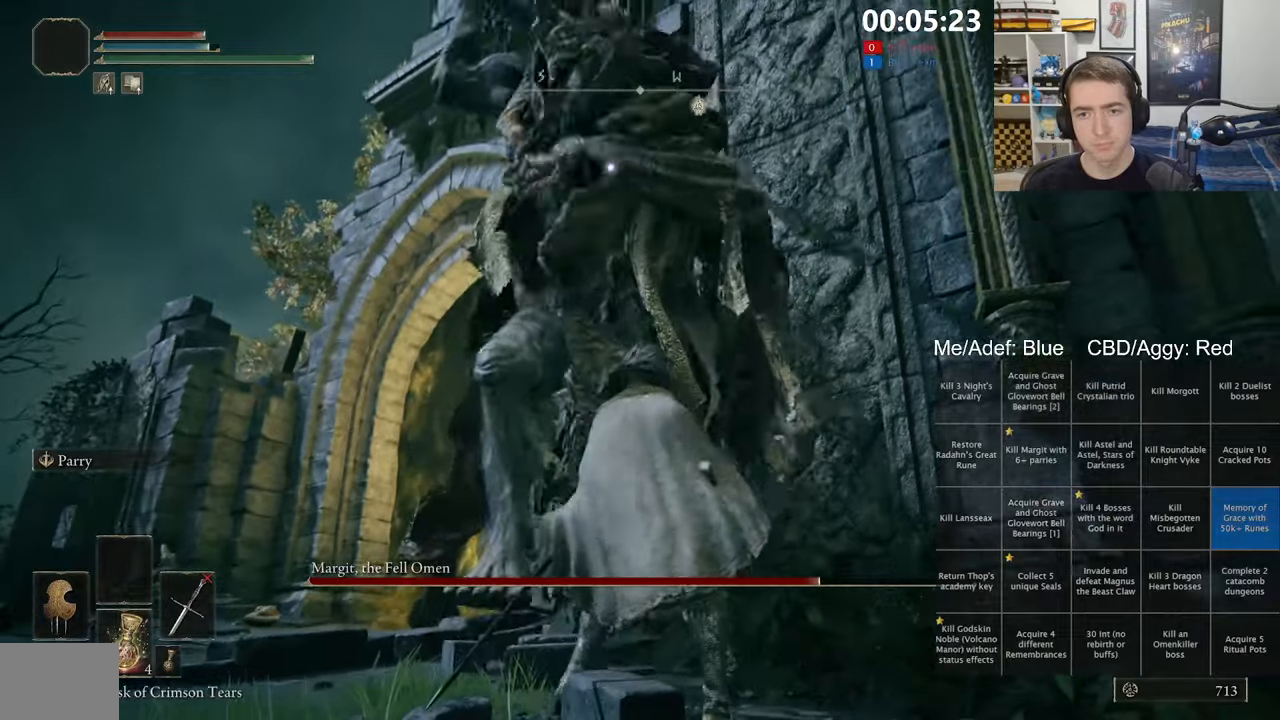
{"buttons": [], "left_stick": "center", "right_stick": "center", "events": [[34, "L2", "up"]]}
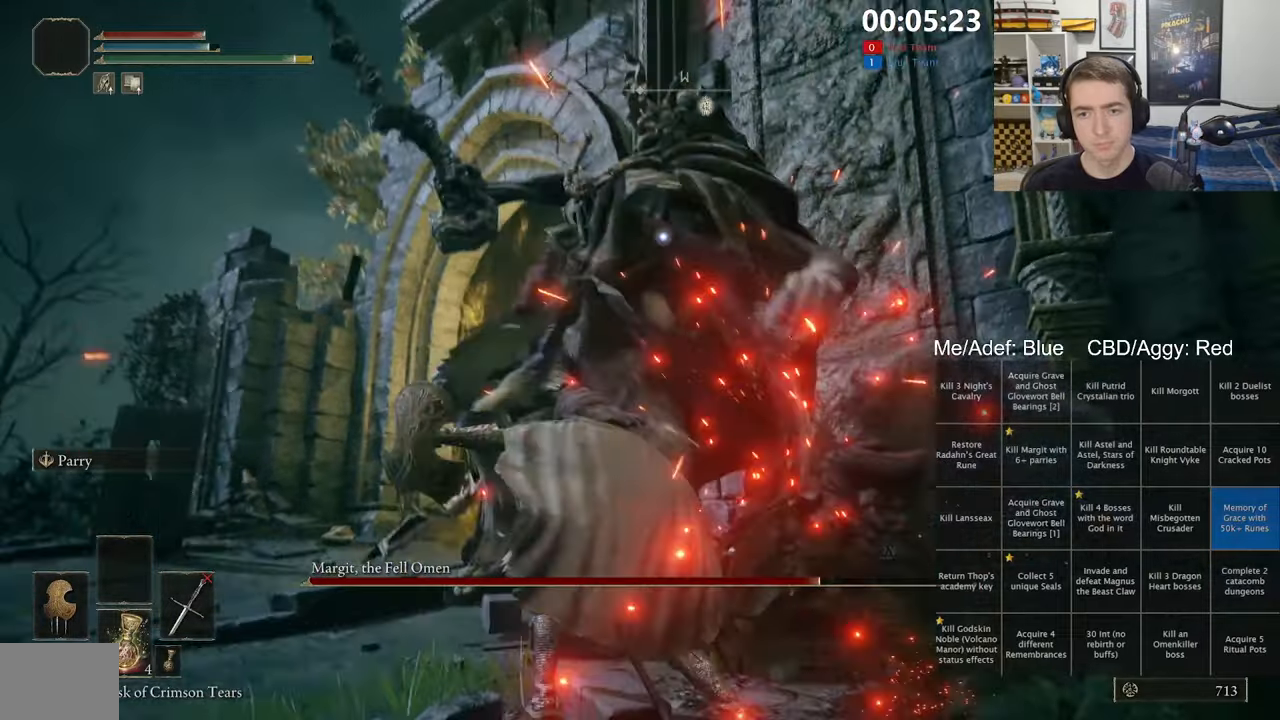
{"buttons": [], "left_stick": "up-left", "right_stick": "center", "events": [[267, "left_stick", "up"], [334, "left_stick", "up-left"]]}
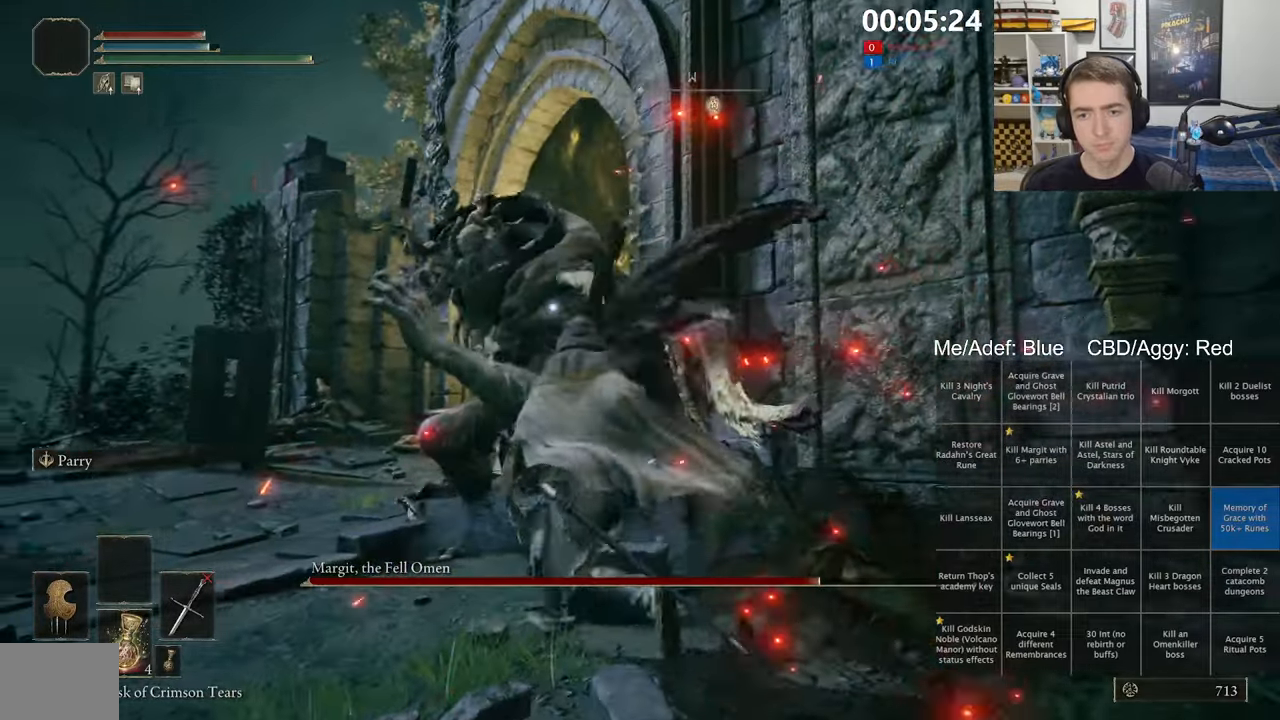
{"buttons": [], "left_stick": "center", "right_stick": "center", "events": [[50, "left_stick", "up"], [184, "left_stick", "center"]]}
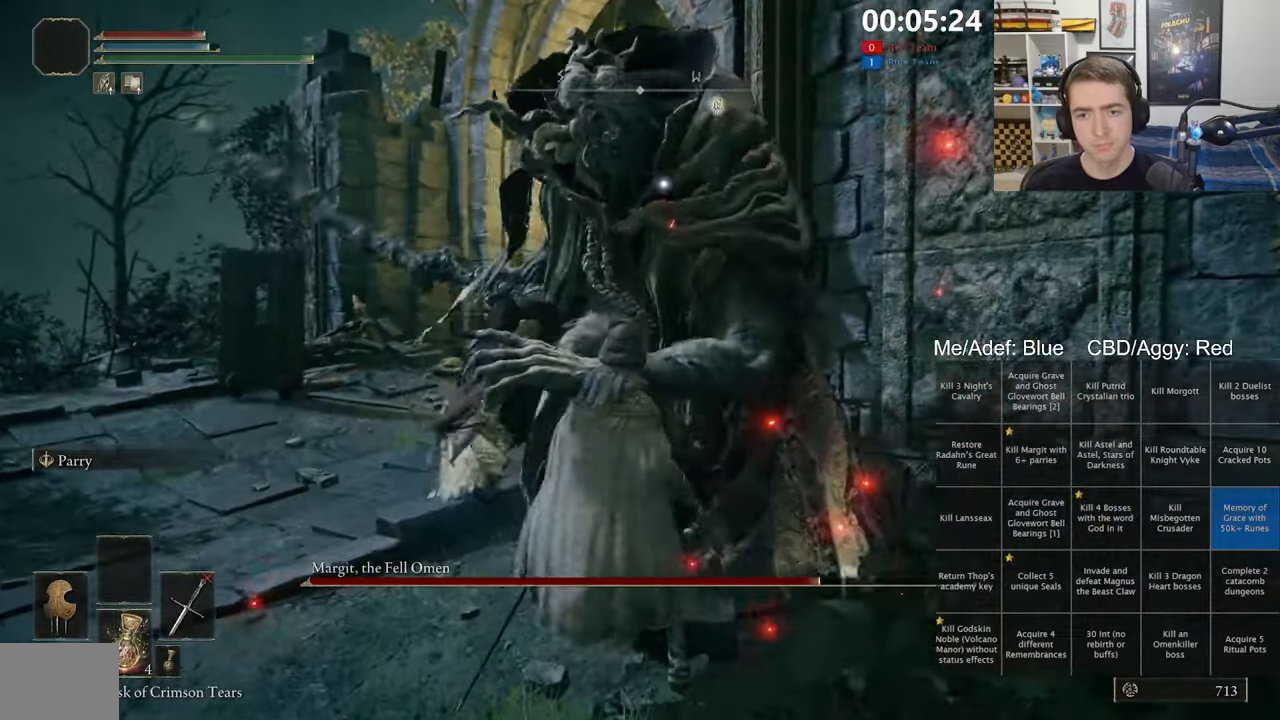
{"buttons": [], "left_stick": "center", "right_stick": "center", "events": []}
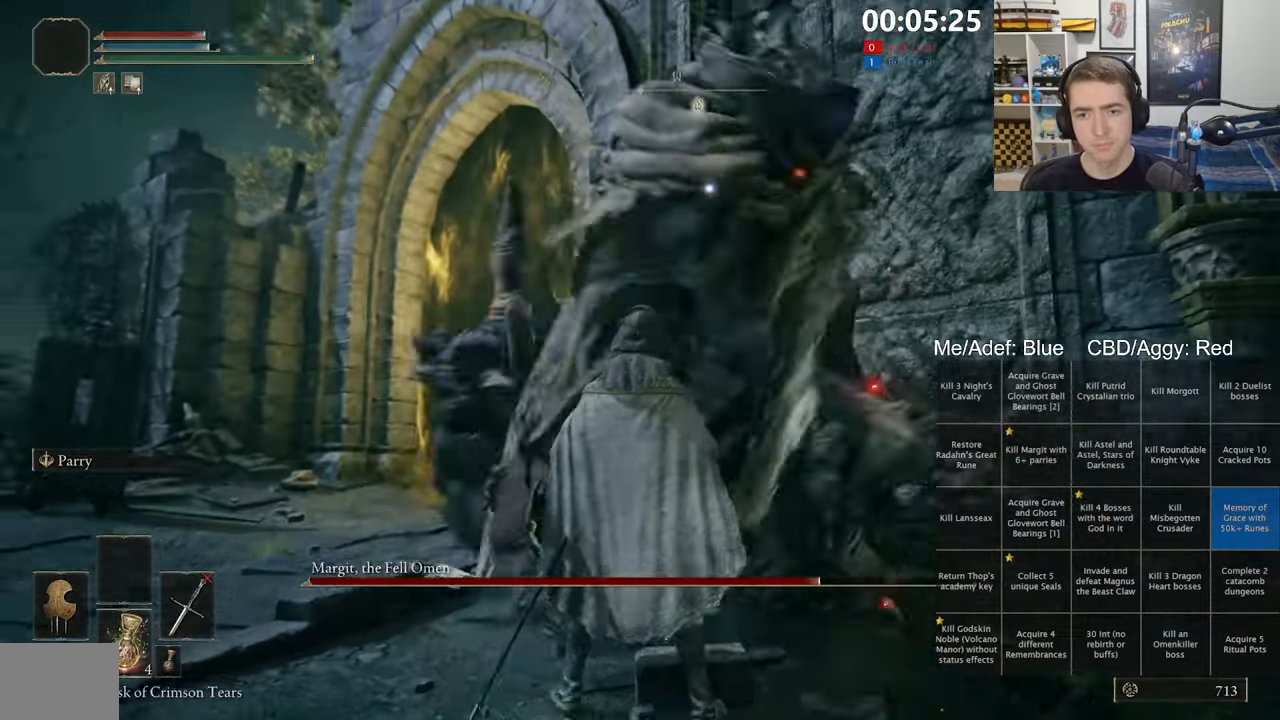
{"buttons": [], "left_stick": "center", "right_stick": "center", "events": [[317, "L2", "down"], [467, "L2", "up"]]}